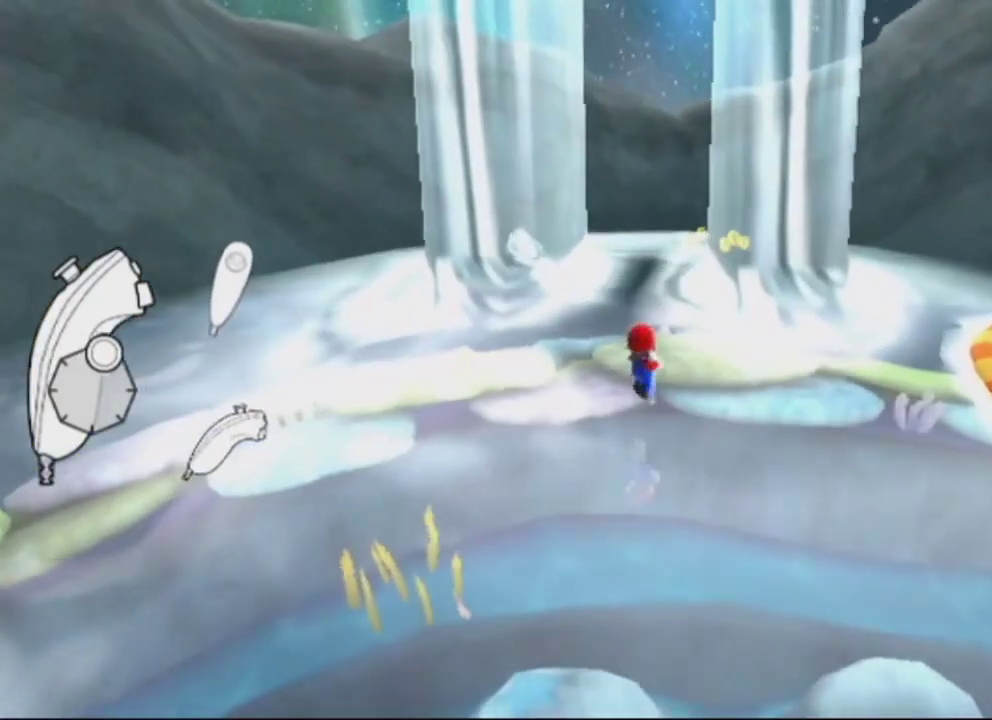
Gameplay with a controller (Nintendo layout); each line is a JSON object with the inputs held at the frame after it (dt_ms = milliseconds from this image to that frame). "events" lists button and stick changes between this image and that frame as [ms after this image, input, new state], when the widget could be followed in between. Not read: L3 R3.
{"dt_ms": 300, "buttons": []}
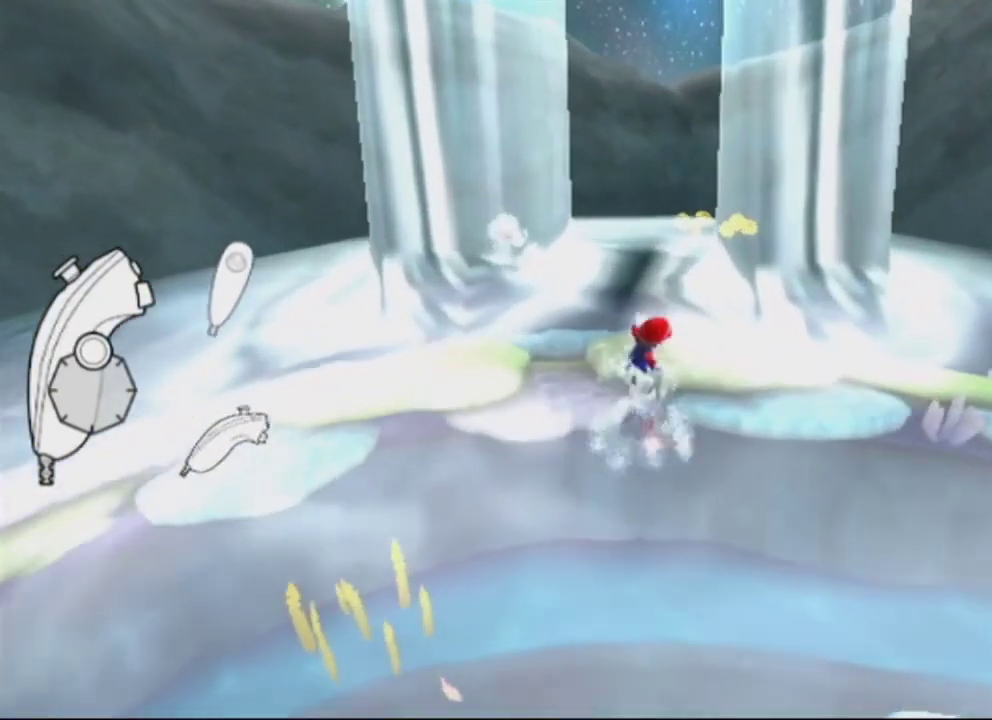
{"dt_ms": 700, "buttons": ["A"], "events": [[683, "A", "down"]]}
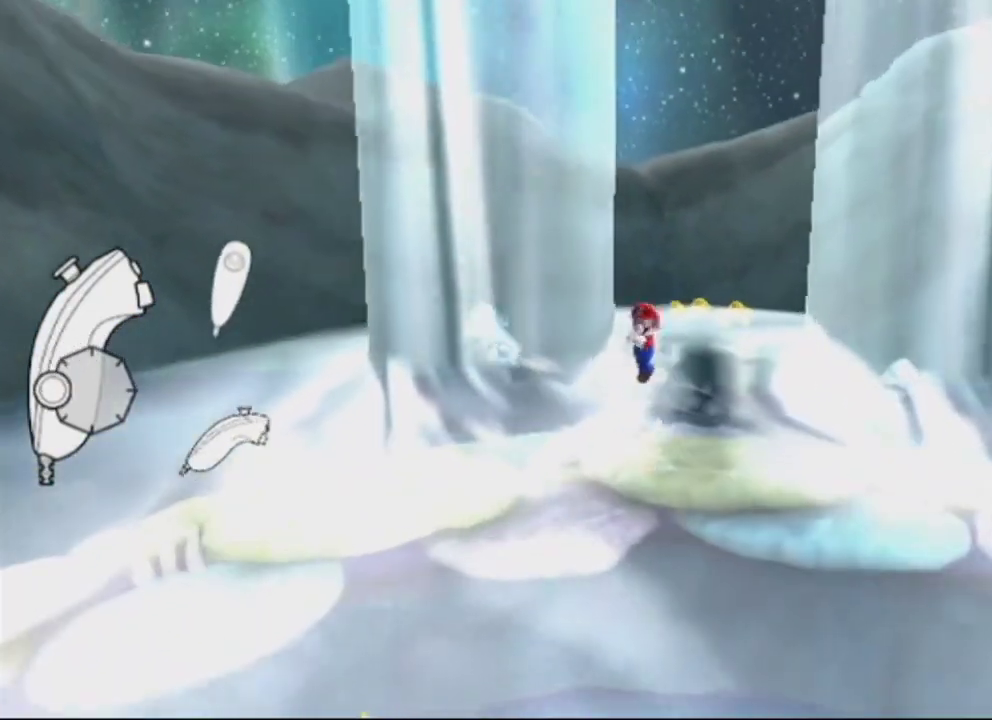
{"dt_ms": 300, "buttons": ["A"]}
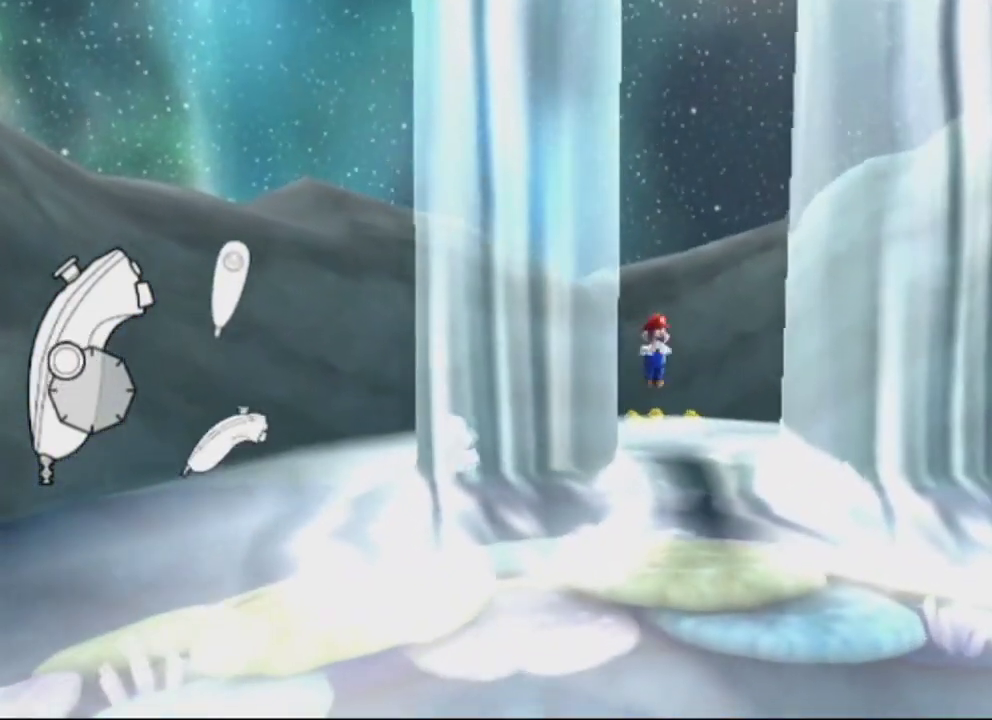
{"dt_ms": 700, "buttons": ["A"], "events": [[83, "A", "up"], [183, "A", "down"], [566, "A", "up"], [666, "A", "down"]]}
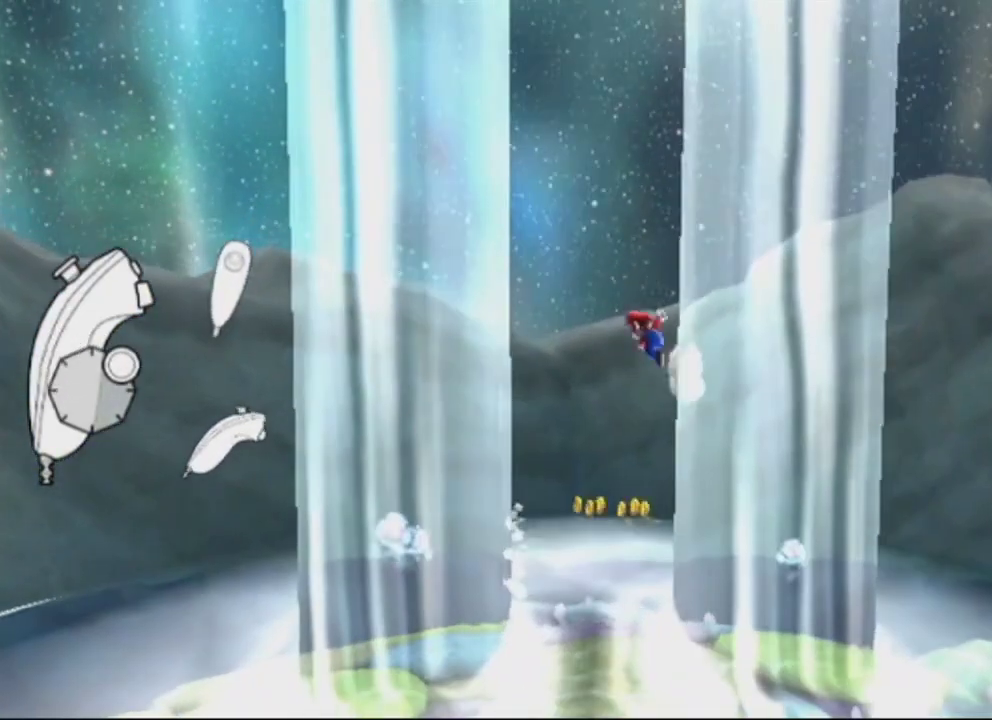
{"dt_ms": 300, "buttons": ["A"]}
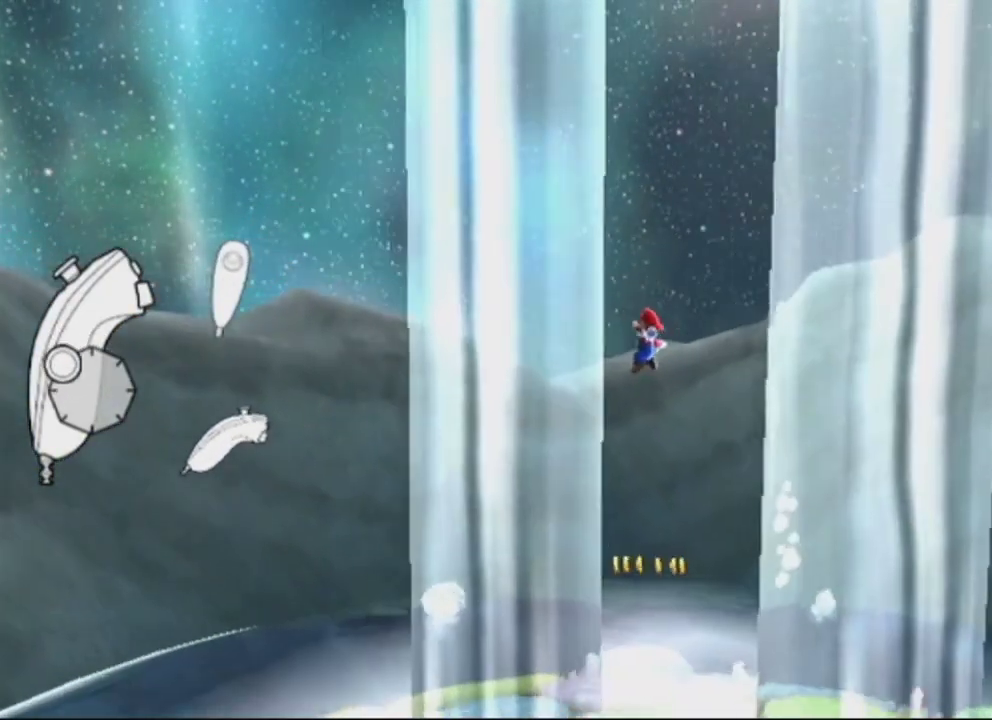
{"dt_ms": 900, "buttons": ["A"], "events": [[66, "A", "up"], [200, "A", "down"], [600, "A", "up"], [700, "A", "down"]]}
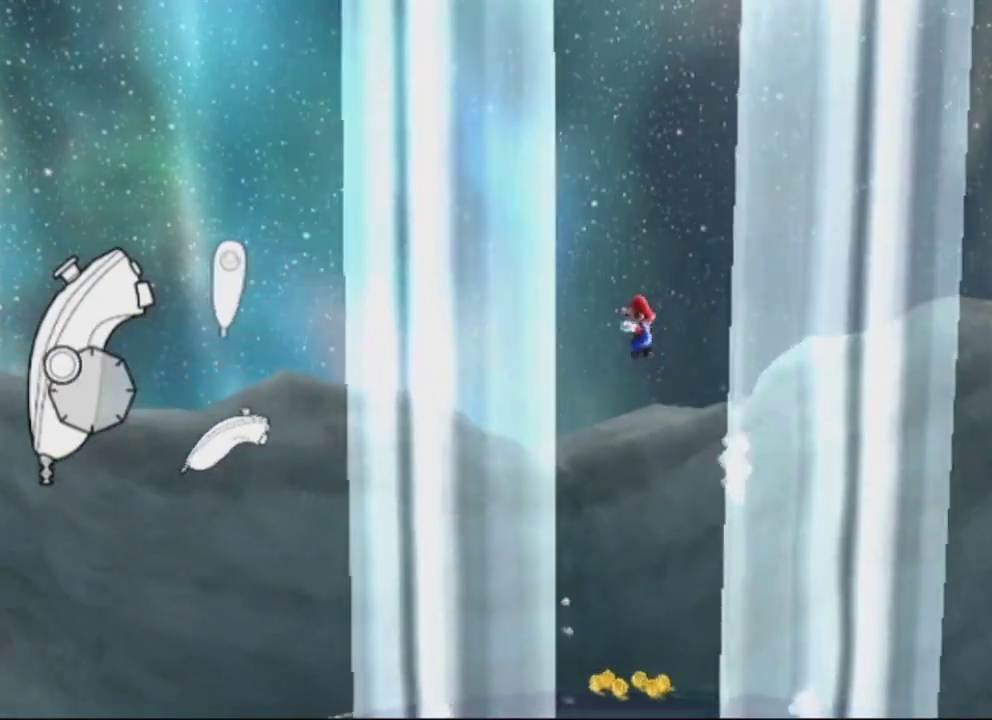
{"dt_ms": 300, "buttons": [], "events": [[200, "A", "up"]]}
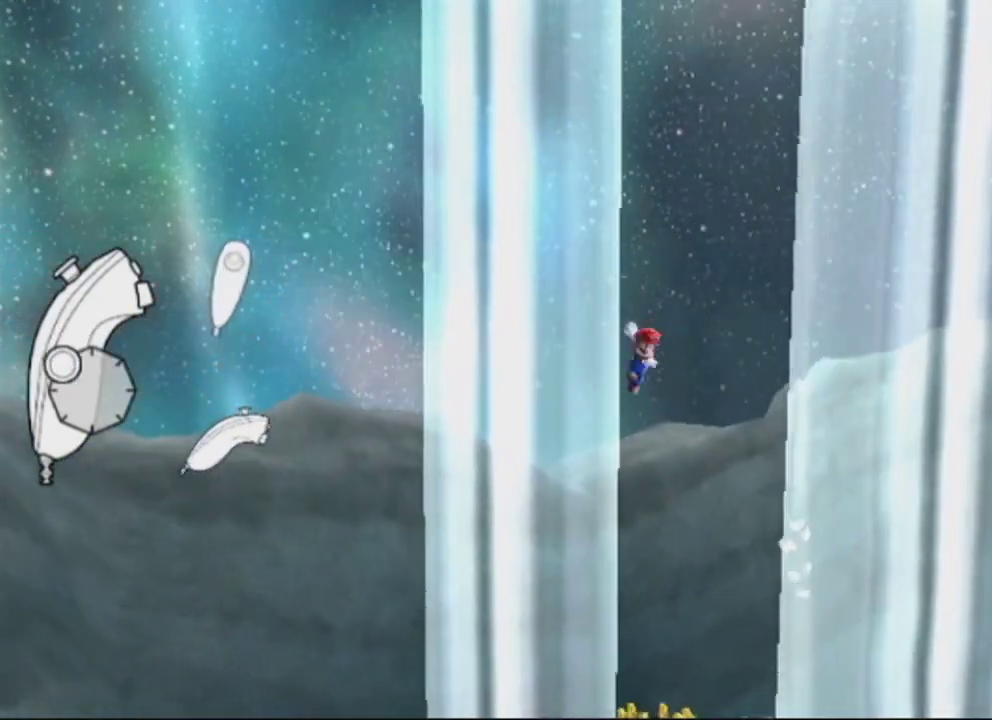
{"dt_ms": 700, "buttons": ["A"], "events": [[16, "A", "down"], [400, "A", "up"], [483, "A", "down"]]}
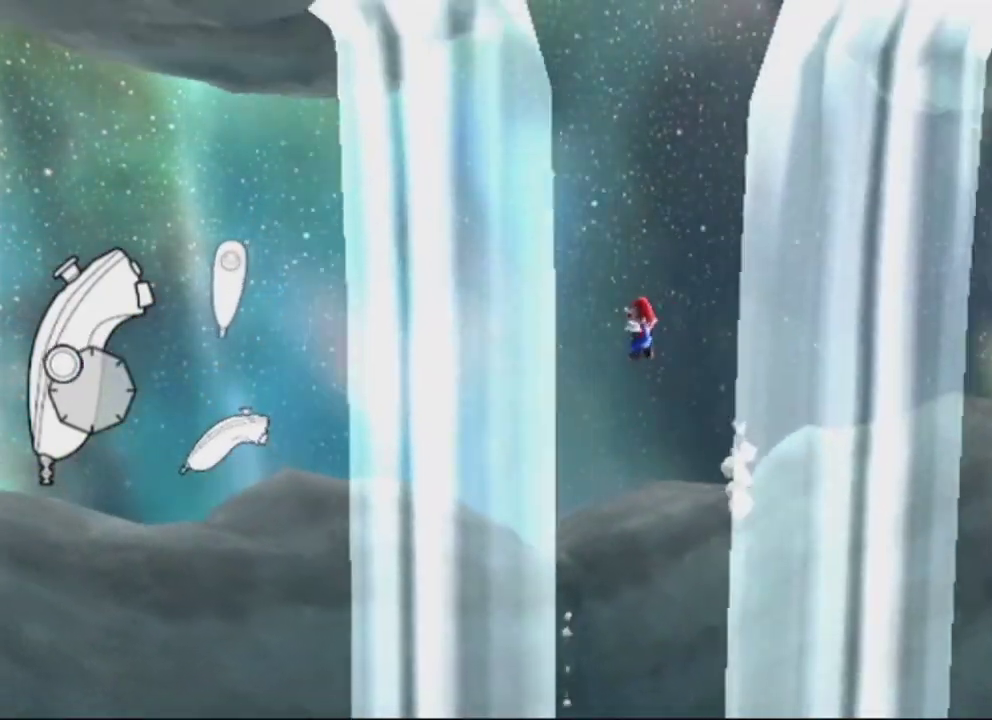
{"dt_ms": 300, "buttons": ["A"], "events": [[183, "A", "up"], [283, "A", "down"]]}
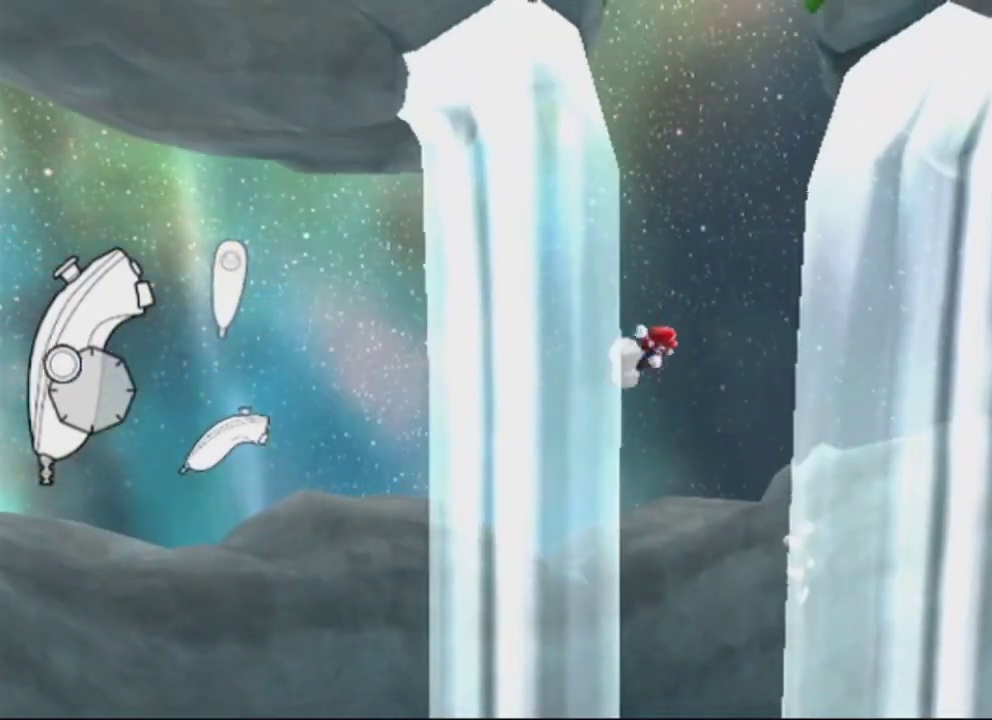
{"dt_ms": 700, "buttons": ["A"], "events": [[333, "A", "up"], [466, "A", "down"]]}